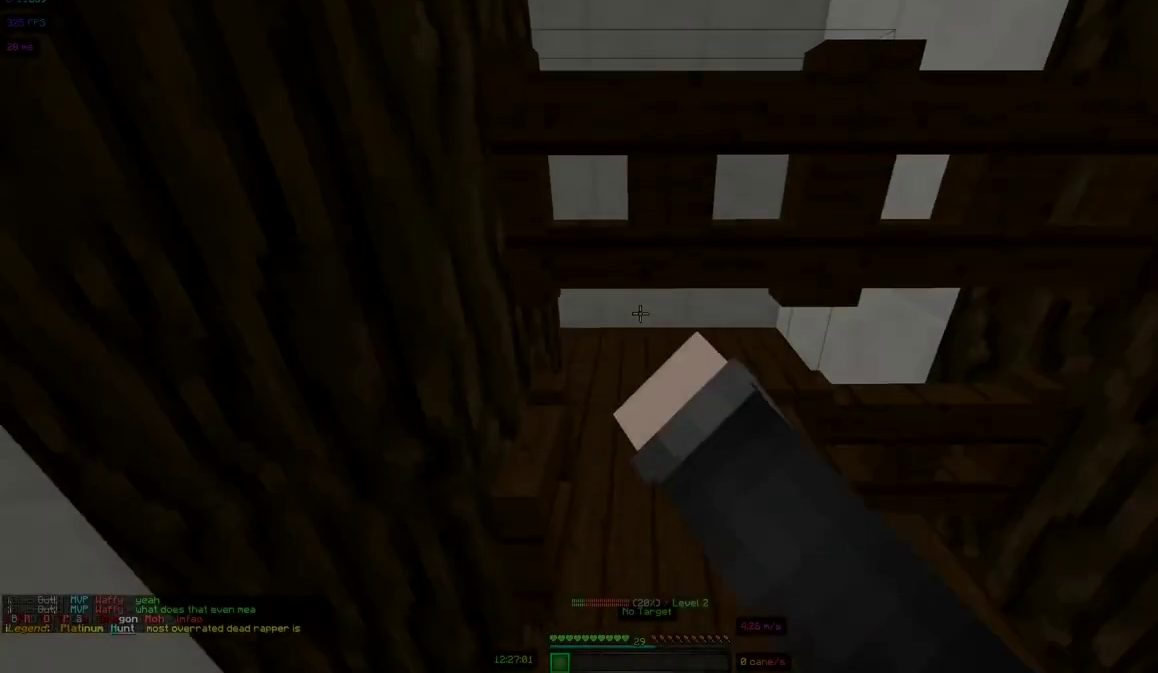
Gameplay with keyboard and mouse; each line is a JSON object with the keys and mouse buttons held at the frame after it. "events" lists presses ("down") and releases ("up") of "a", "d", "s", "space", "w", "mouse_left" and "mouse_right" between this image and that frame as [ms after this image, input, new state], when the widget could be followed in between. "mouse_left", "mouse_right" = the "left", "right" buttons of the "mouse" list. No other keys are recorded. Fast repeated clicks can show as one long hold. Mouse movement is not recorded.
{"keys": ["a", "w"], "mouse": [], "events": [[17, "mouse_right", "up"], [67, "mouse_right", "down"], [167, "a", "down"], [167, "mouse_right", "up"], [250, "s", "up"], [417, "w", "down"]]}
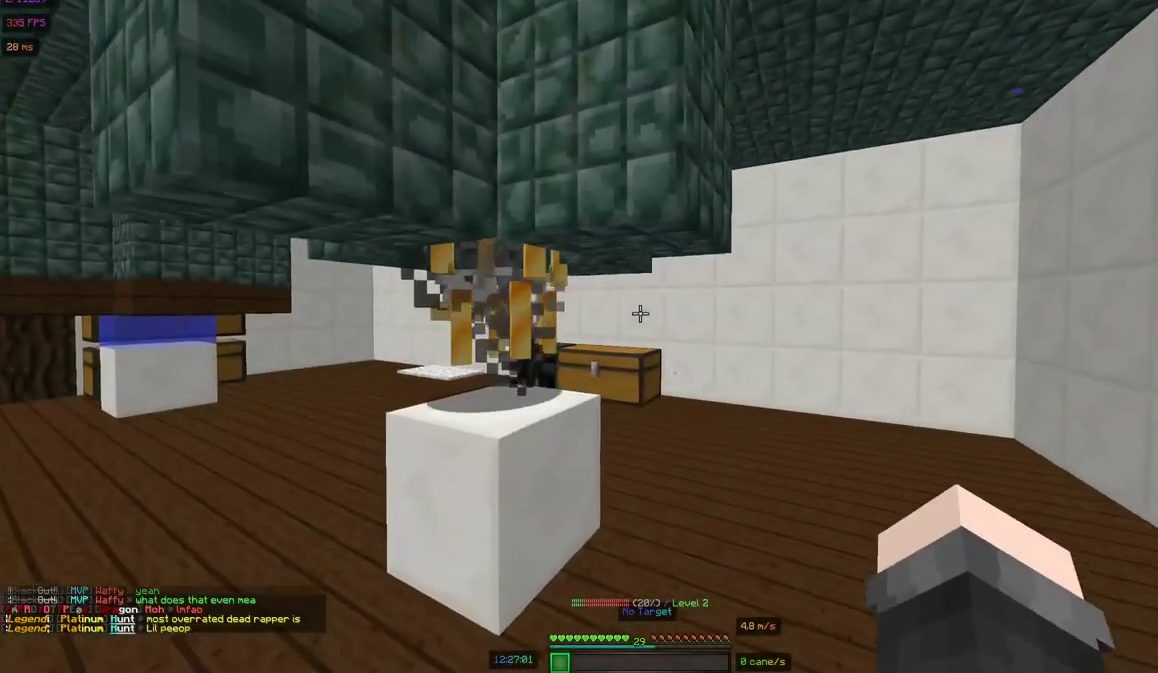
{"keys": [], "mouse": [], "events": [[167, "a", "up"], [167, "w", "up"]]}
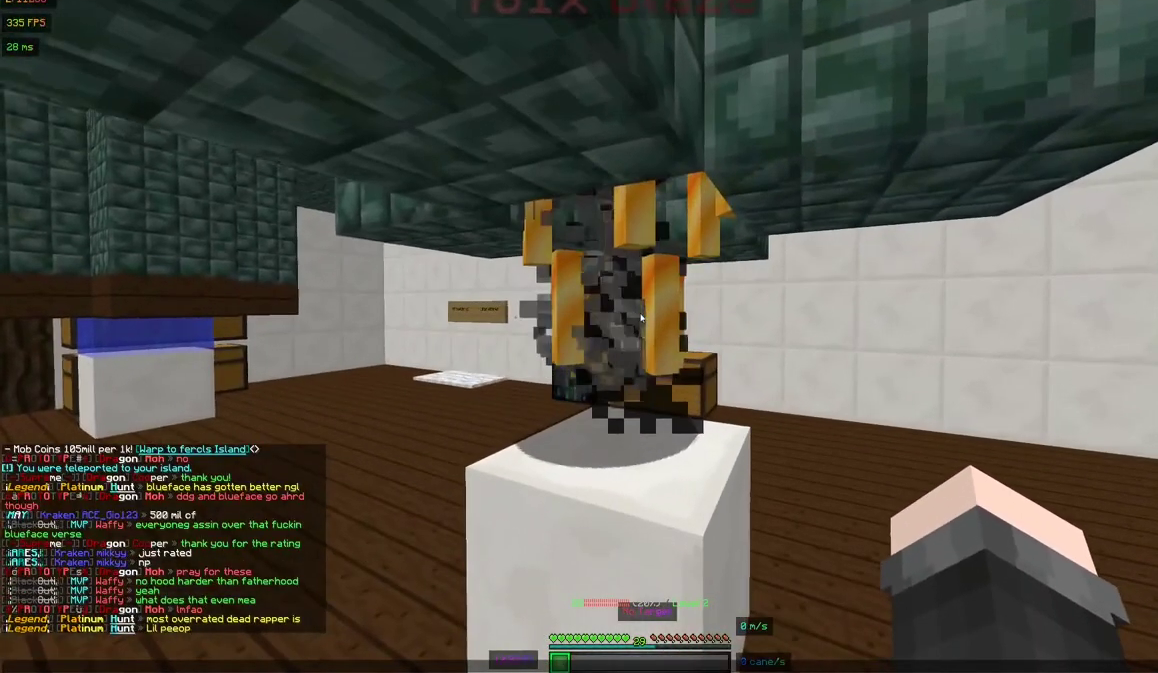
{"keys": [], "mouse": [], "events": []}
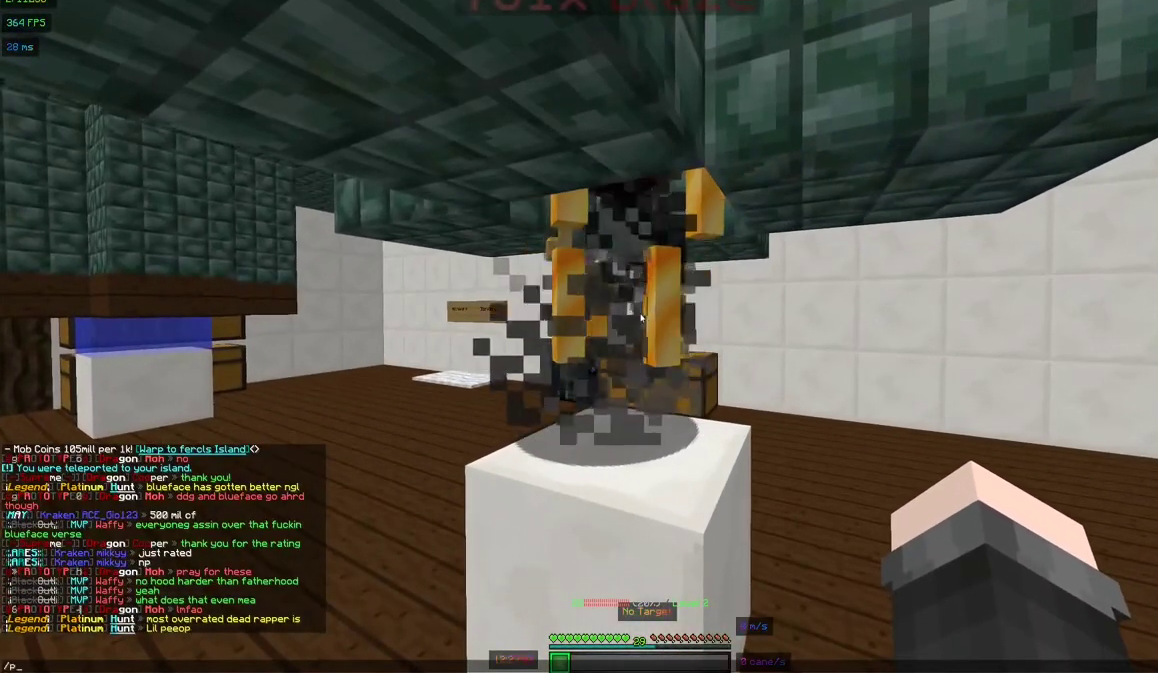
{"keys": [], "mouse": [], "events": []}
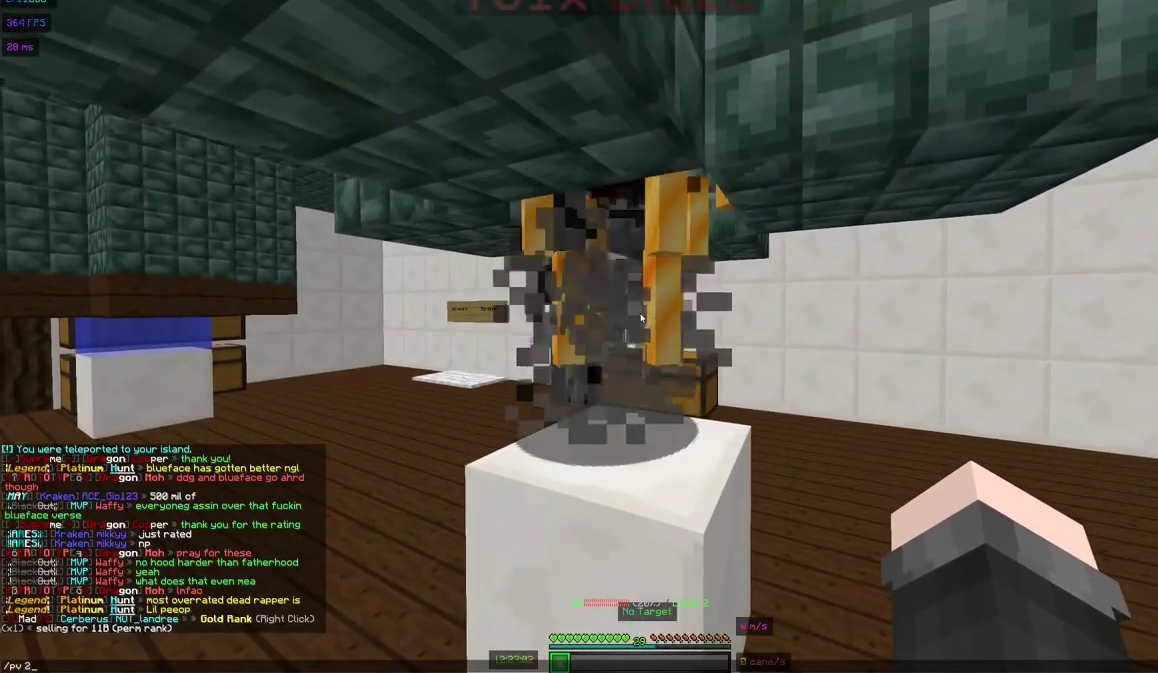
{"keys": [], "mouse": []}
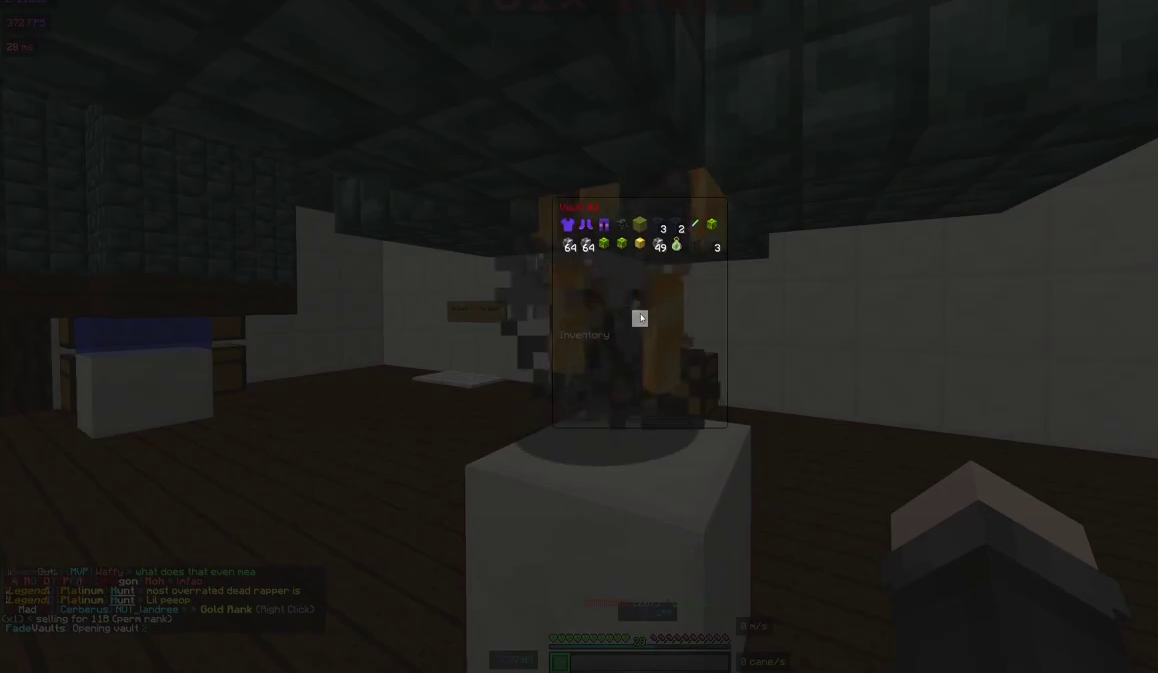
{"keys": ["a"], "mouse": [], "events": [[467, "a", "down"]]}
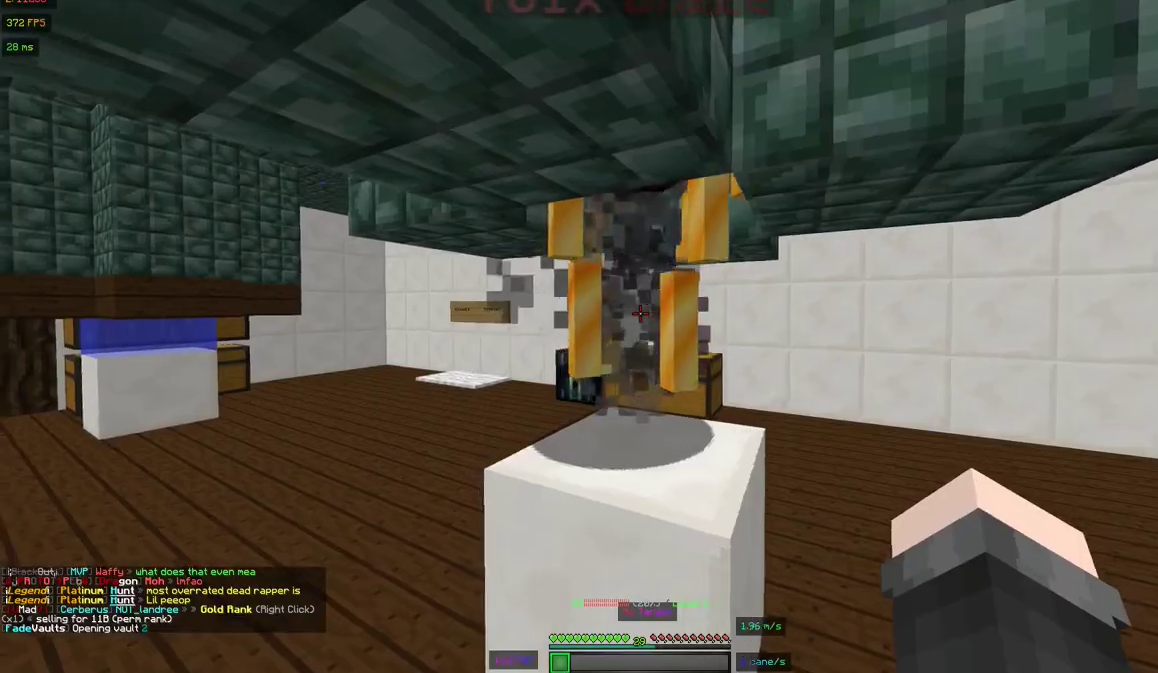
{"keys": [], "mouse": [], "events": [[17, "s", "down"], [267, "a", "up"], [267, "s", "up"]]}